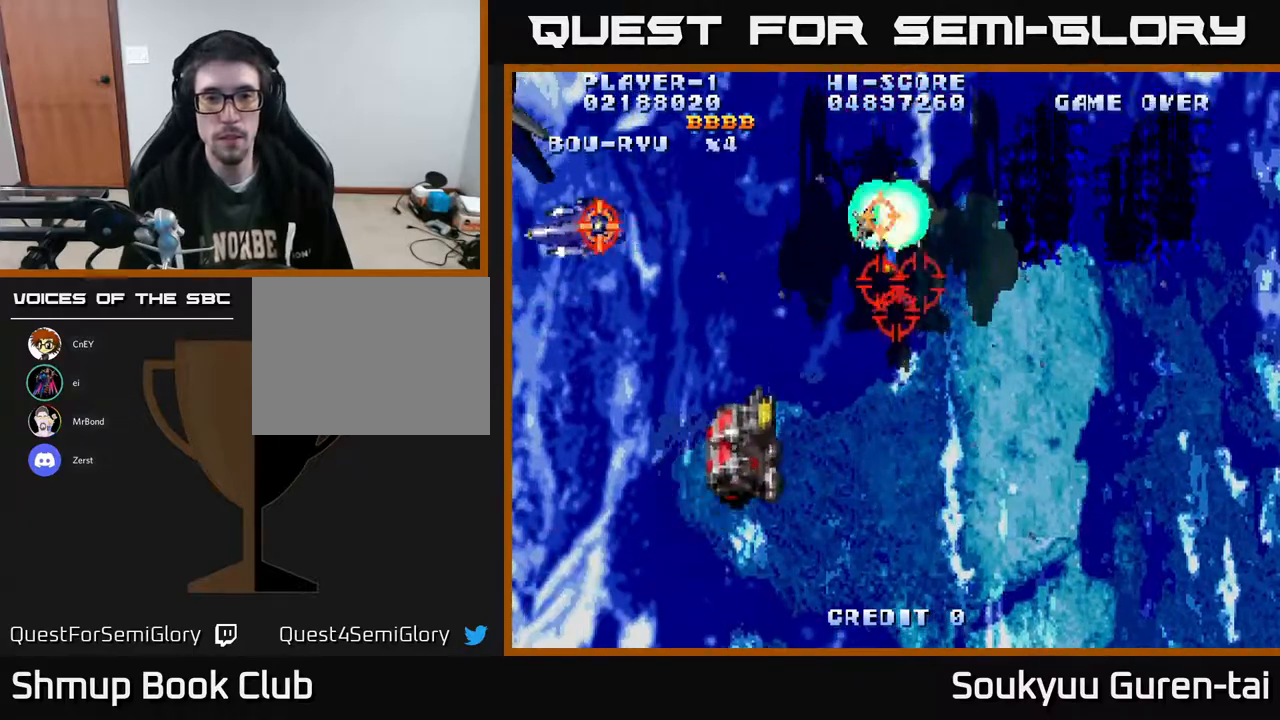
Gameplay with a controller (Xbox layout); each line is a JSON object with the inputs held at the frame after it. "events" lists button and stick changes between this image and that frame as [ms after this image, input, new state], when the widget could be followed in between. Not read: GUIDE L3 R3 left_stick.
{"buttons": ["A", "DPAD_DOWN"], "right_stick": "center", "events": [[33, "DPAD_DOWN", "down"], [183, "DPAD_RIGHT", "down"], [417, "DPAD_RIGHT", "up"]]}
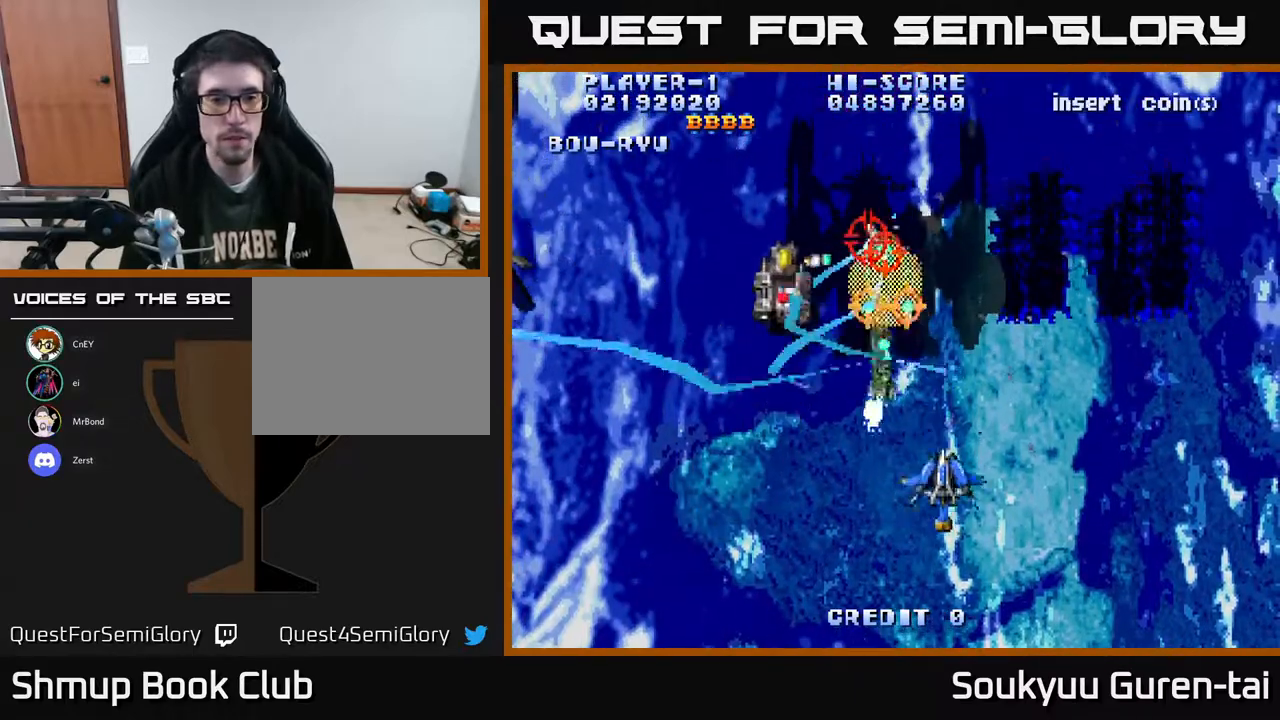
{"buttons": ["A", "DPAD_UP"], "right_stick": "center", "events": [[67, "DPAD_LEFT", "down"], [167, "DPAD_LEFT", "up"], [217, "DPAD_DOWN", "up"], [283, "DPAD_UP", "down"]]}
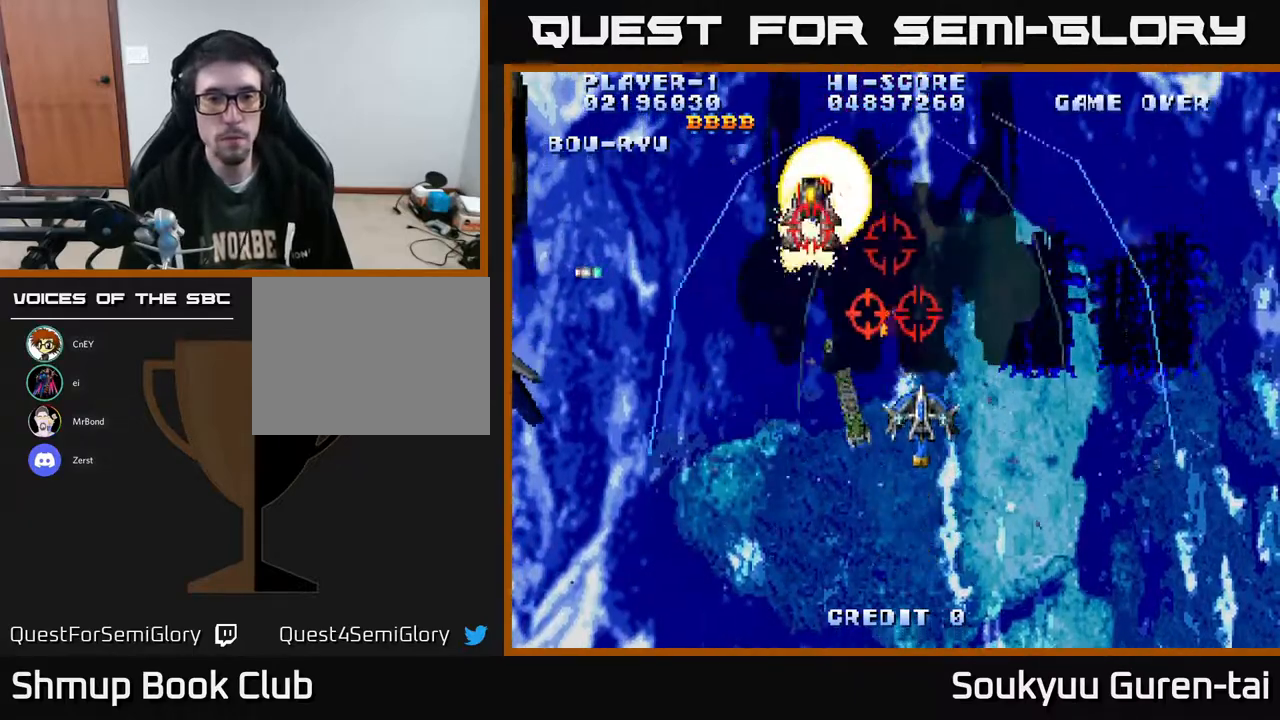
{"buttons": ["A", "DPAD_DOWN"], "right_stick": "center", "events": [[117, "DPAD_LEFT", "down"], [217, "DPAD_UP", "up"], [267, "DPAD_DOWN", "down"], [267, "DPAD_LEFT", "up"], [350, "A", "up"], [400, "A", "down"]]}
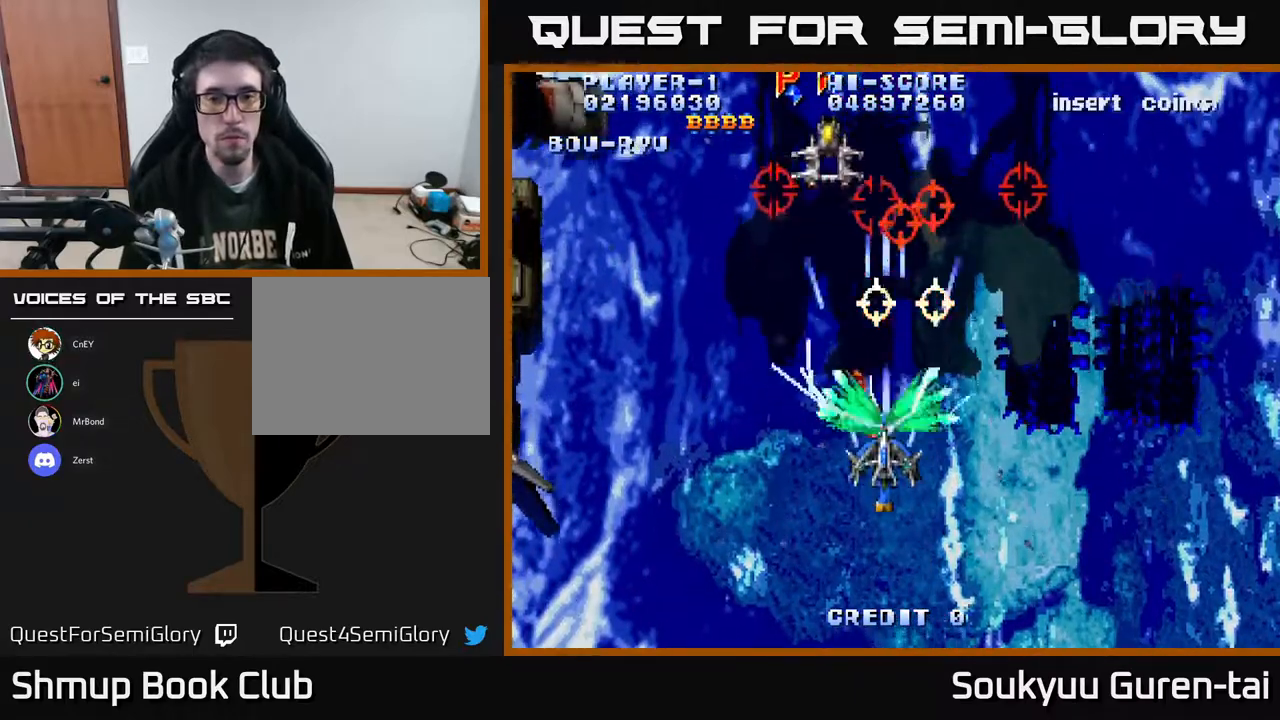
{"buttons": ["A", "DPAD_UP"], "right_stick": "center", "events": [[400, "DPAD_DOWN", "up"], [500, "DPAD_UP", "down"]]}
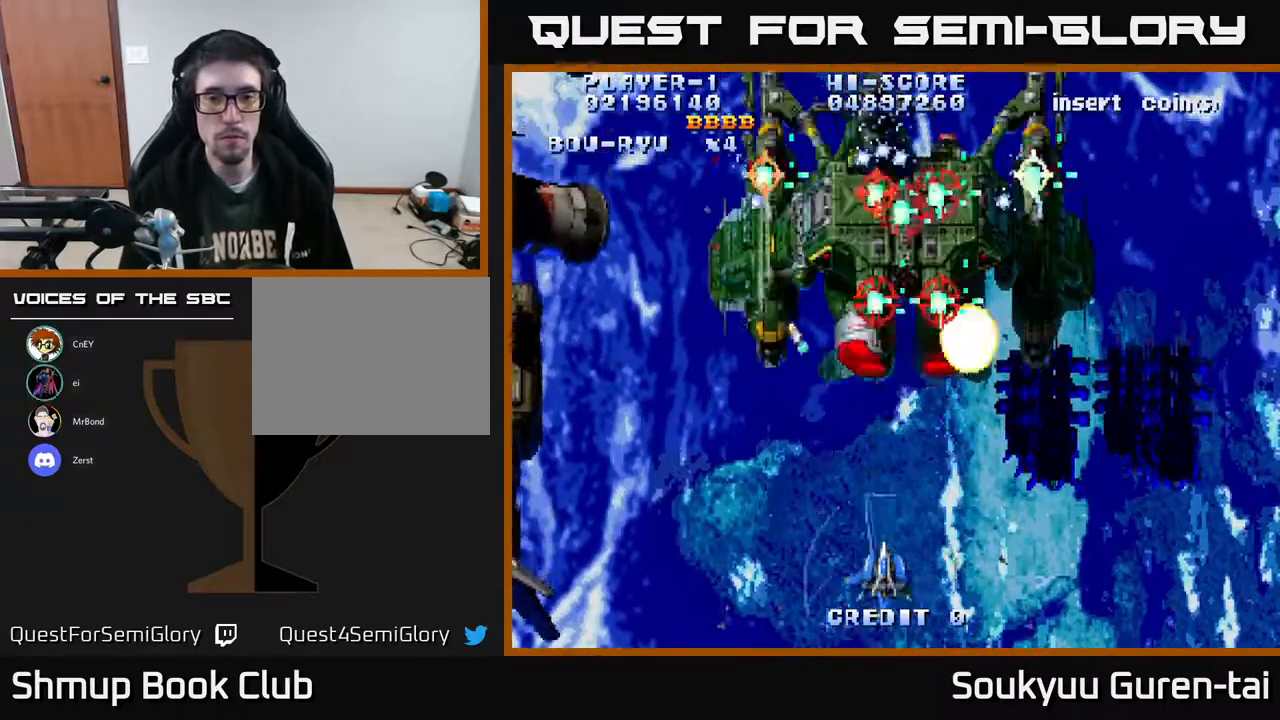
{"buttons": ["A", "DPAD_UP"], "right_stick": "center", "events": [[250, "DPAD_UP", "up"], [450, "DPAD_UP", "down"]]}
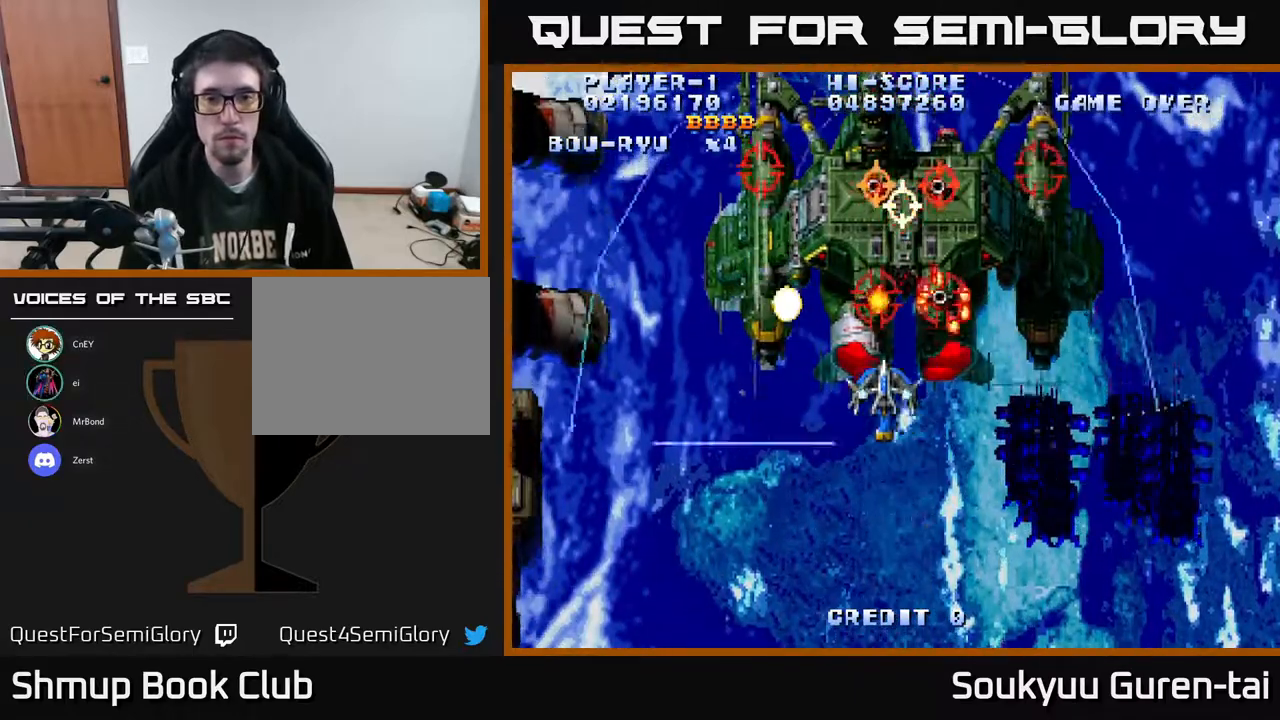
{"buttons": ["A", "DPAD_DOWN", "DPAD_LEFT"], "right_stick": "center", "events": [[33, "DPAD_RIGHT", "down"], [50, "DPAD_UP", "up"], [117, "DPAD_DOWN", "down"], [167, "DPAD_RIGHT", "up"], [500, "DPAD_LEFT", "down"]]}
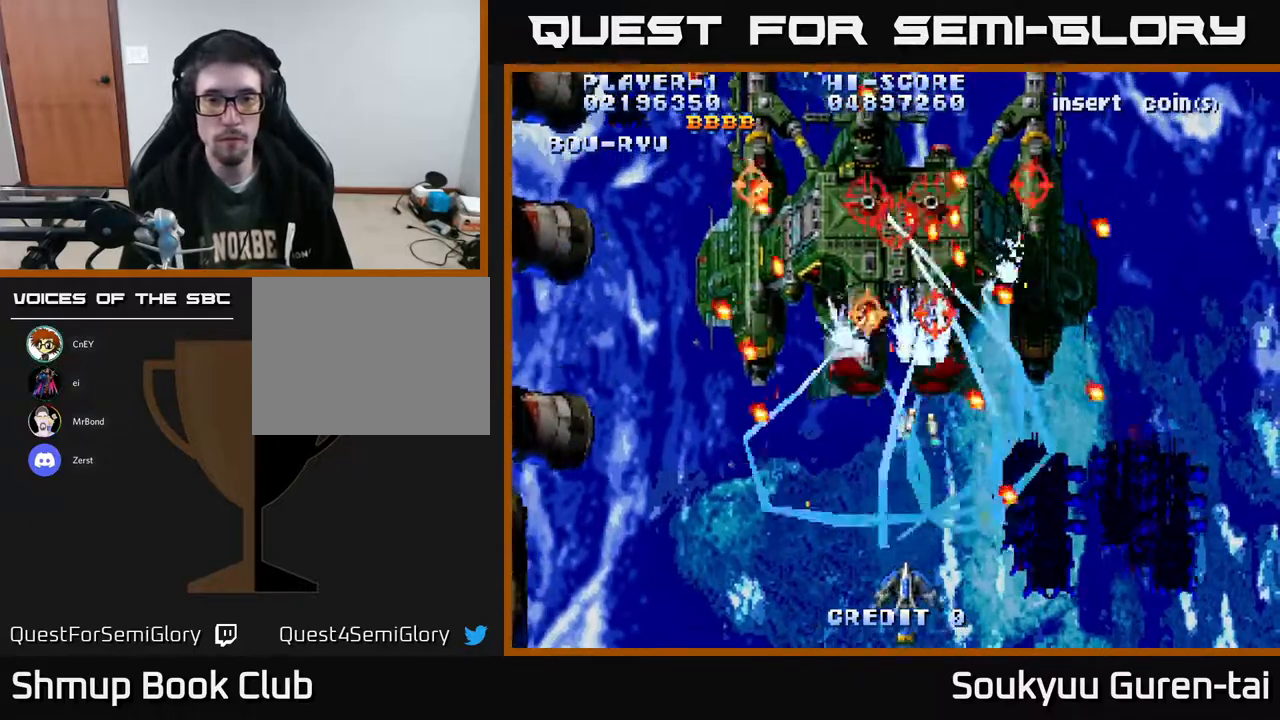
{"buttons": ["A", "DPAD_UP"], "right_stick": "center", "events": [[50, "DPAD_DOWN", "up"], [167, "DPAD_LEFT", "up"], [200, "DPAD_RIGHT", "down"], [317, "DPAD_UP", "down"], [383, "DPAD_RIGHT", "up"]]}
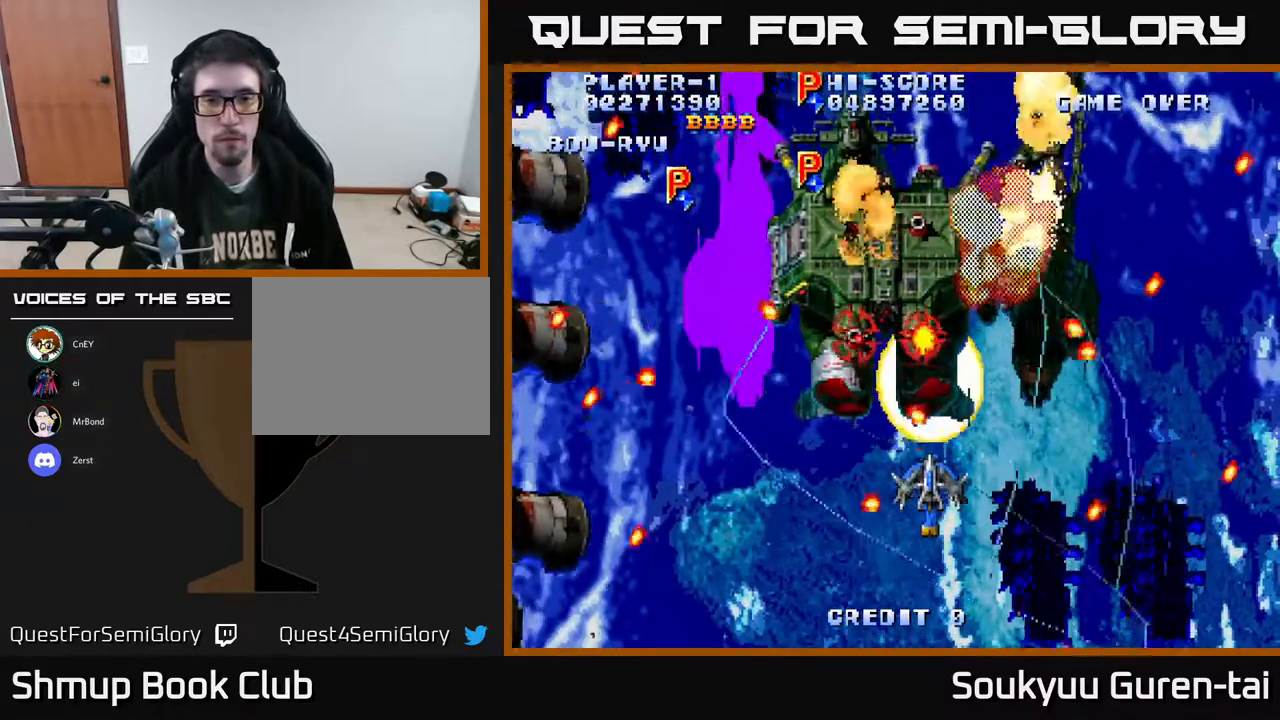
{"buttons": ["A", "DPAD_RIGHT"], "right_stick": "center", "events": [[33, "DPAD_UP", "up"], [133, "DPAD_LEFT", "down"], [417, "DPAD_LEFT", "up"], [417, "DPAD_UP", "down"], [433, "DPAD_RIGHT", "down"], [483, "DPAD_UP", "up"]]}
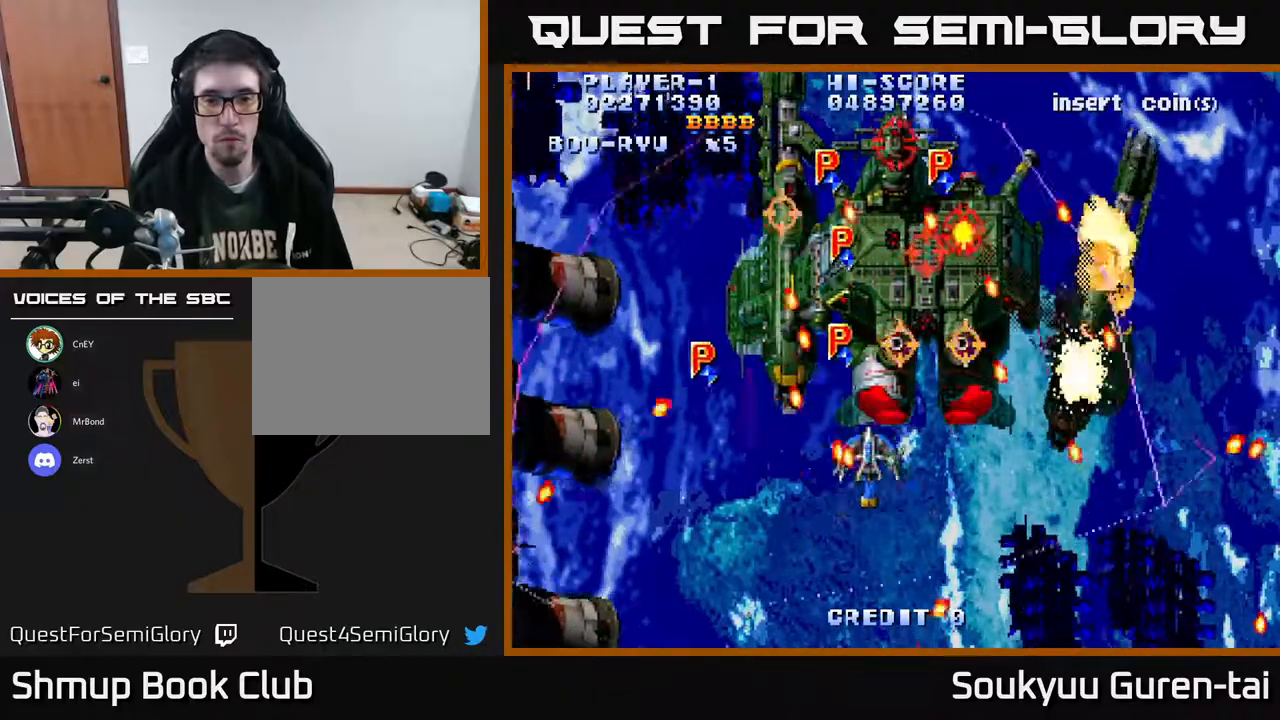
{"buttons": ["A"], "right_stick": "center"}
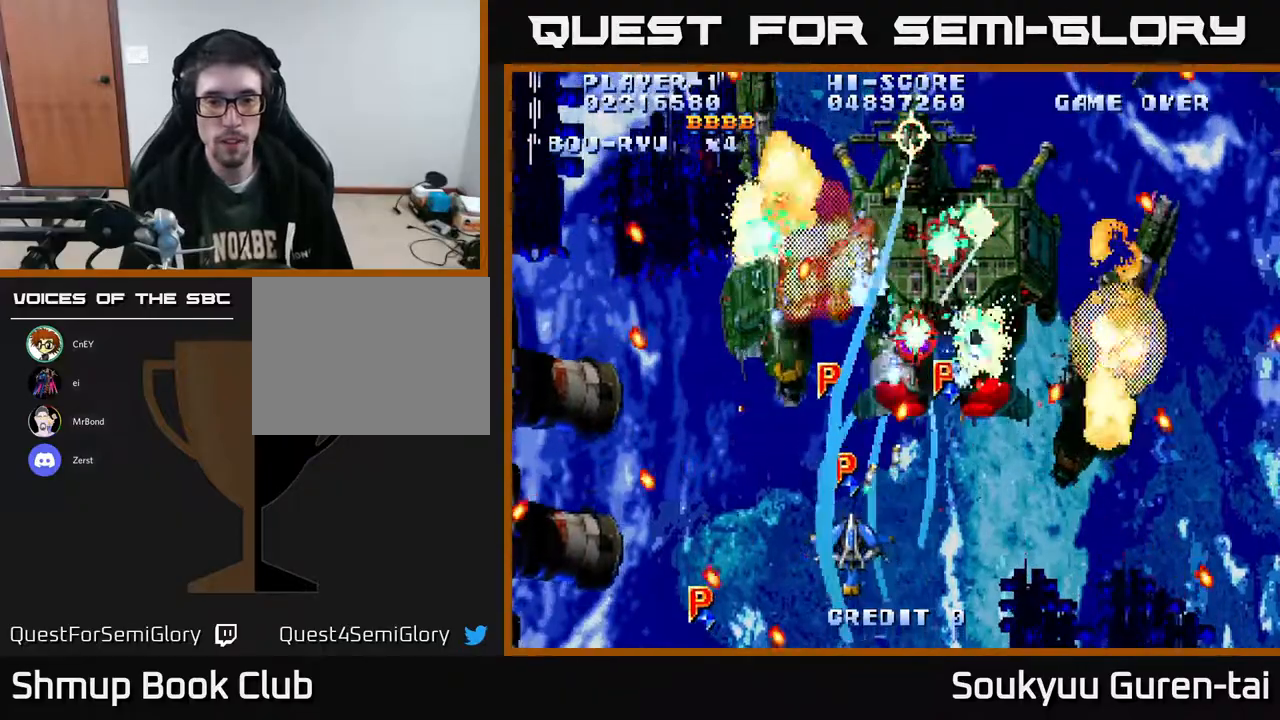
{"buttons": ["A", "DPAD_RIGHT"], "right_stick": "center", "events": [[267, "DPAD_DOWN", "down"], [333, "DPAD_DOWN", "up"], [333, "DPAD_RIGHT", "down"]]}
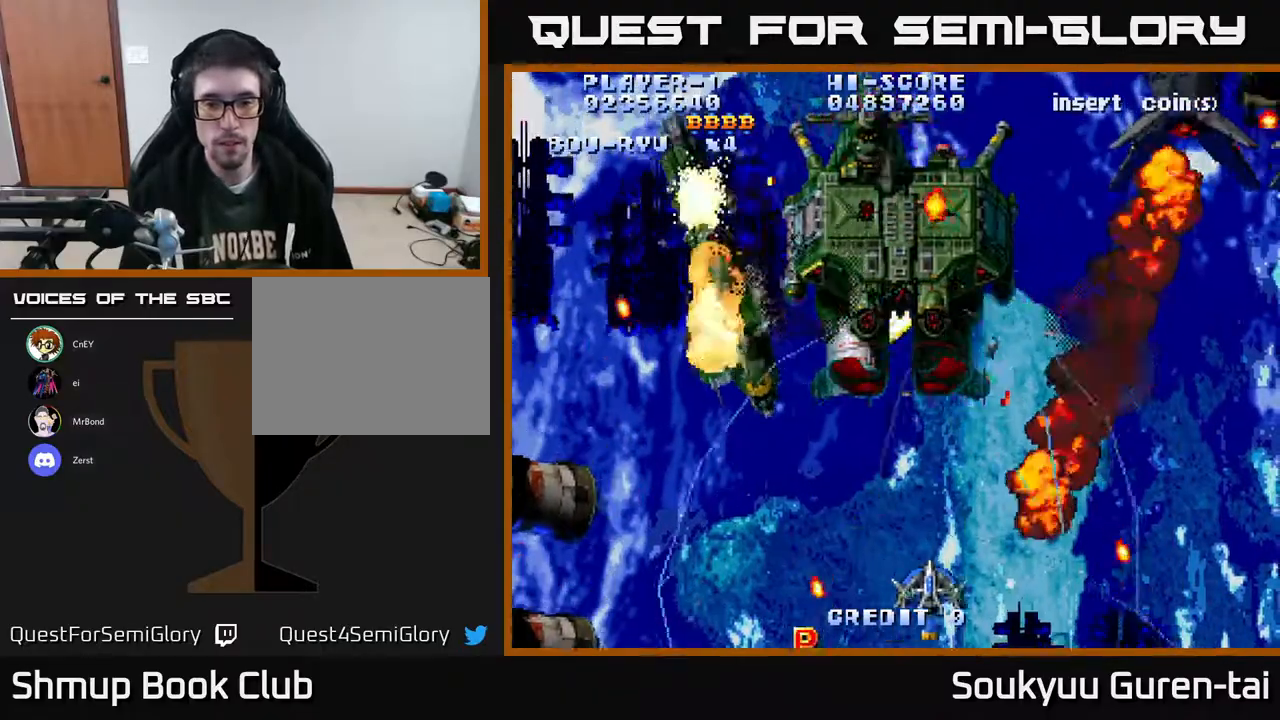
{"buttons": ["DPAD_DOWN"], "right_stick": "center", "events": [[50, "DPAD_RIGHT", "up"], [67, "DPAD_UP", "down"], [100, "DPAD_LEFT", "down"], [233, "DPAD_LEFT", "up"], [433, "DPAD_UP", "up"], [467, "DPAD_DOWN", "down"], [500, "A", "up"]]}
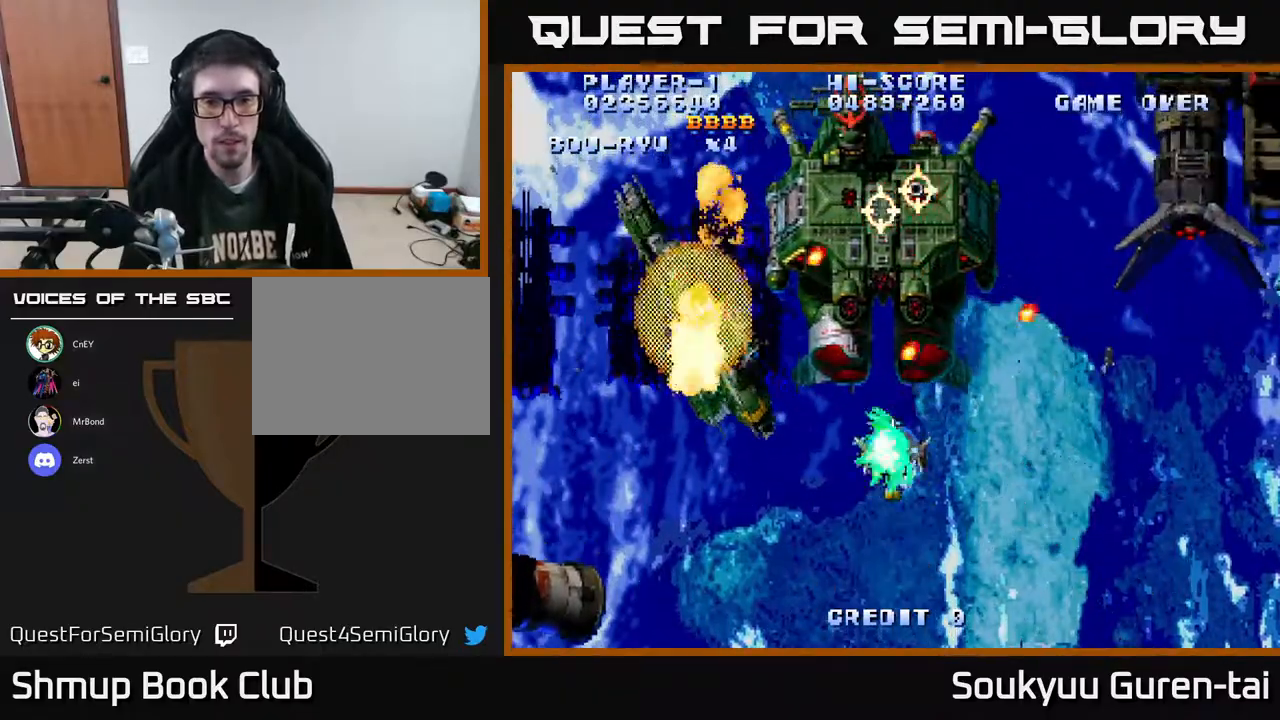
{"buttons": ["A", "DPAD_UP"], "right_stick": "center", "events": [[67, "A", "down"], [200, "DPAD_LEFT", "down"], [300, "DPAD_DOWN", "up"], [433, "DPAD_UP", "down"], [467, "DPAD_LEFT", "up"]]}
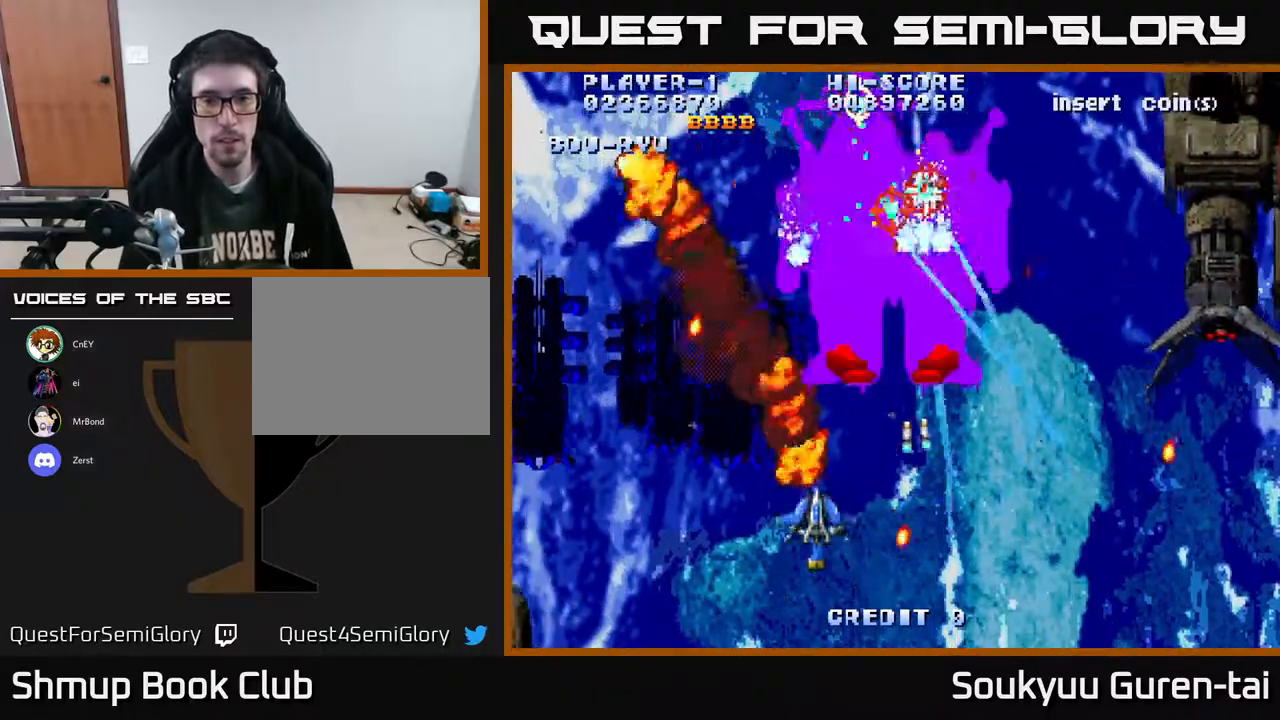
{"buttons": ["A", "DPAD_UP"], "right_stick": "center", "events": [[117, "DPAD_RIGHT", "down"], [167, "DPAD_UP", "up"], [267, "DPAD_RIGHT", "up"], [500, "DPAD_UP", "down"]]}
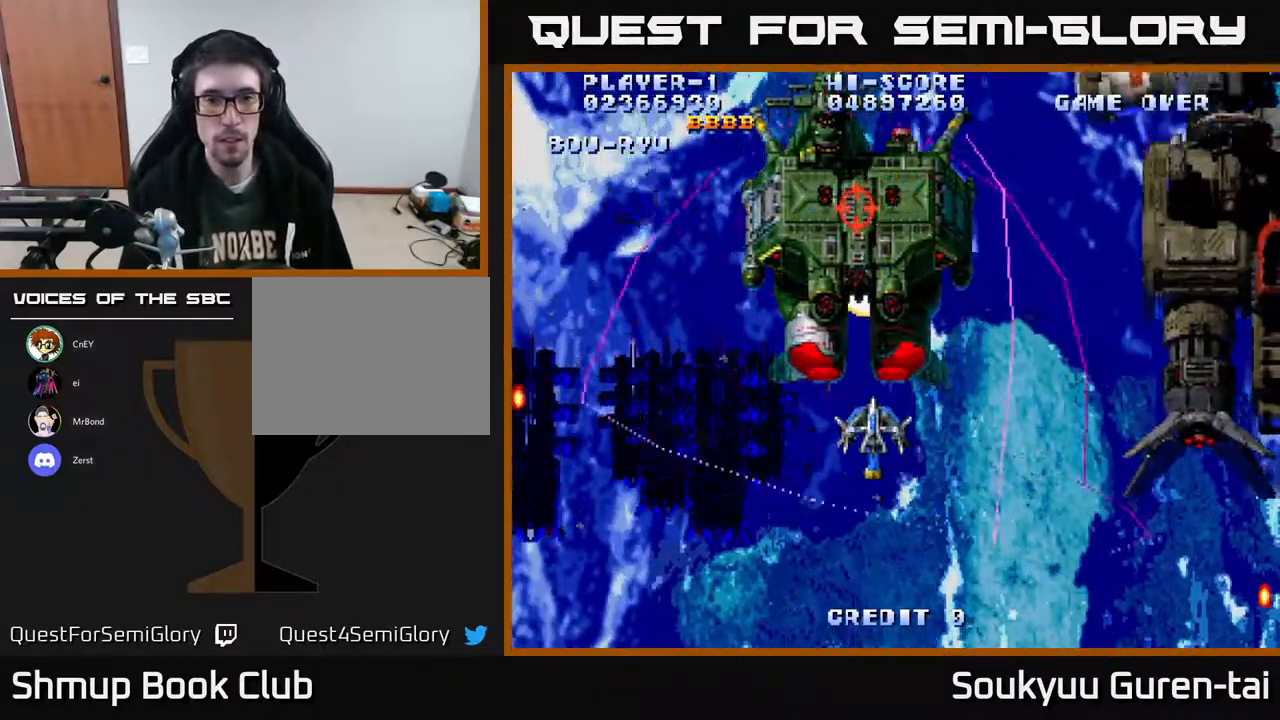
{"buttons": ["A"], "right_stick": "center", "events": [[83, "DPAD_LEFT", "down"], [117, "DPAD_UP", "up"], [150, "DPAD_LEFT", "up"]]}
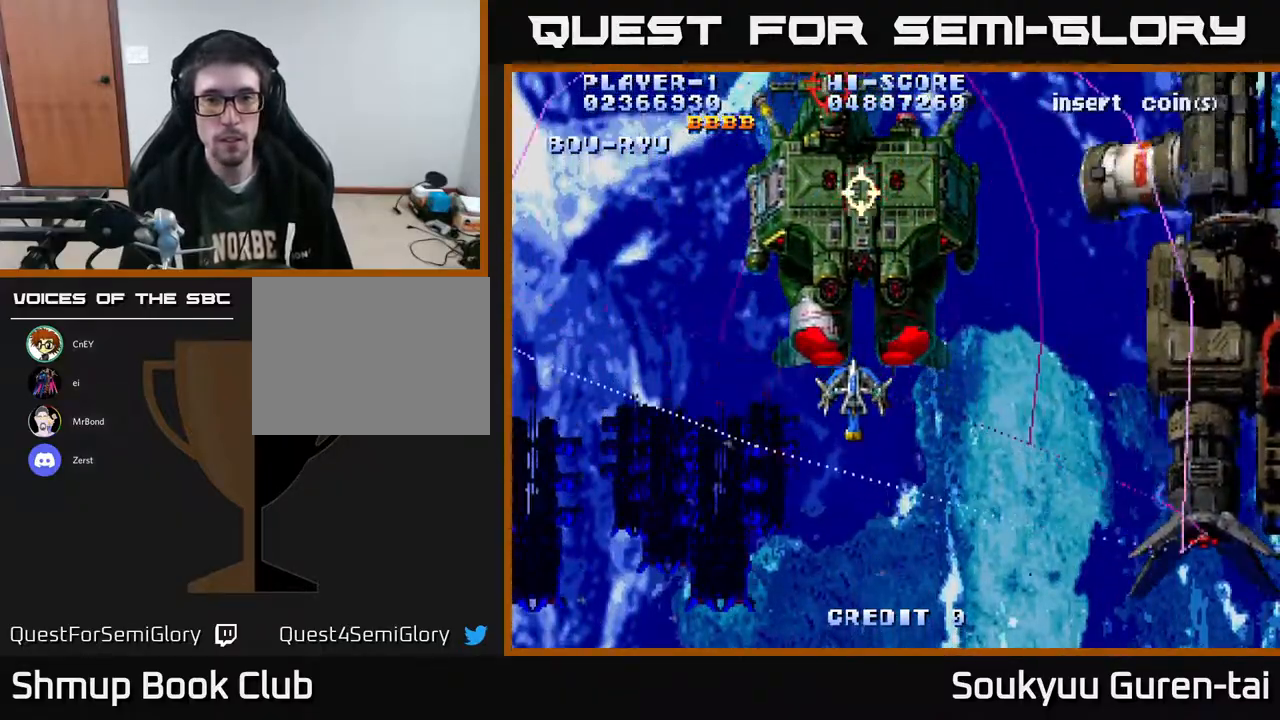
{"buttons": ["A"], "right_stick": "center", "events": []}
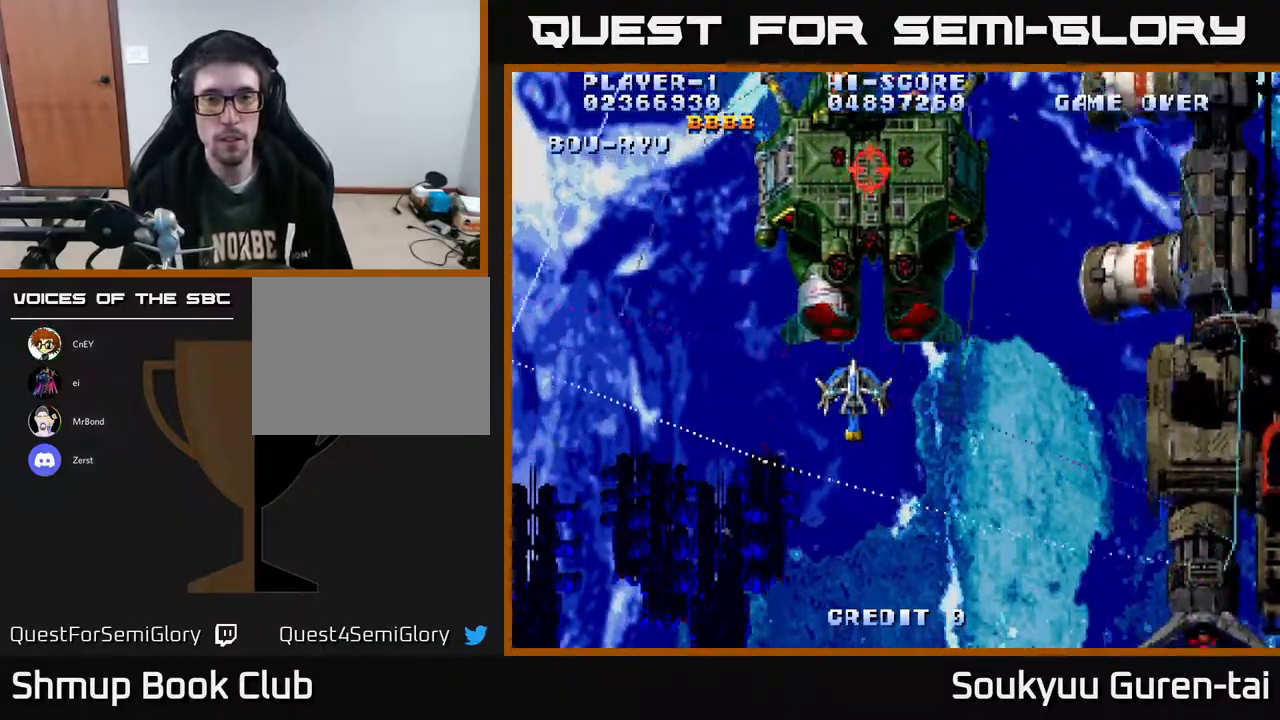
{"buttons": ["A"], "right_stick": "center", "events": [[33, "DPAD_UP", "down"], [100, "DPAD_UP", "up"]]}
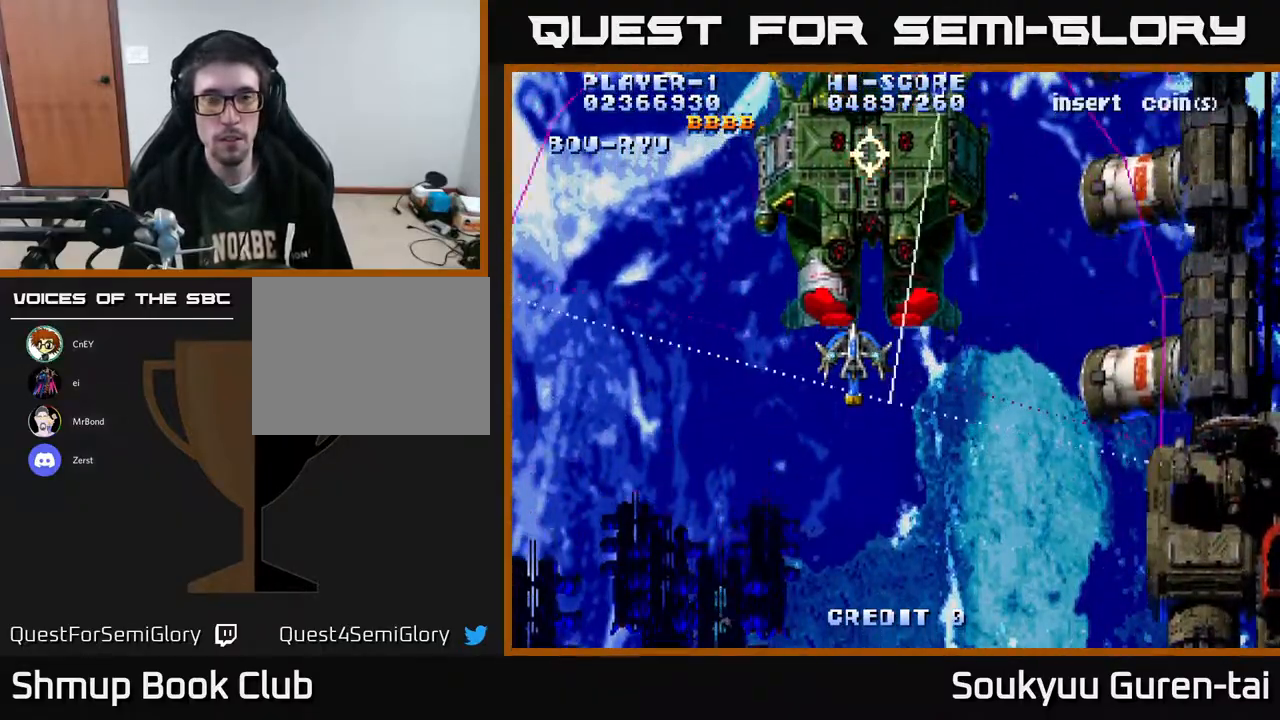
{"buttons": ["A"], "right_stick": "center", "events": []}
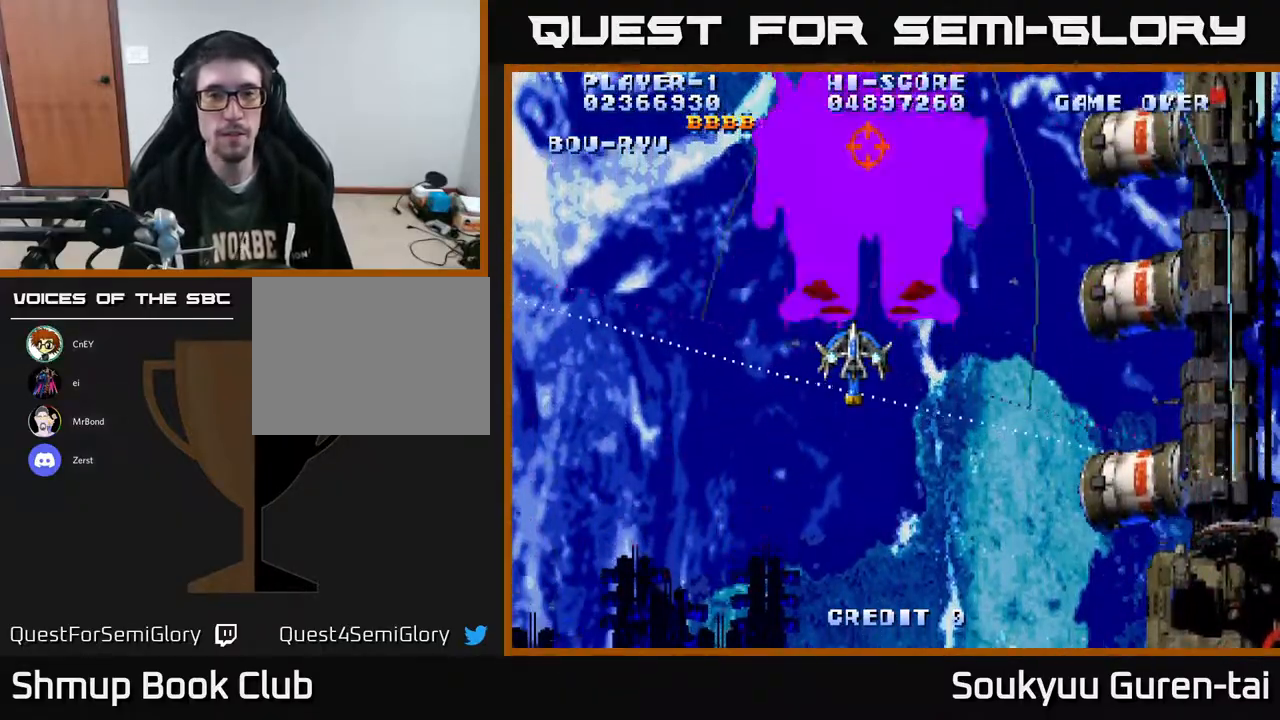
{"buttons": ["A"], "right_stick": "center", "events": []}
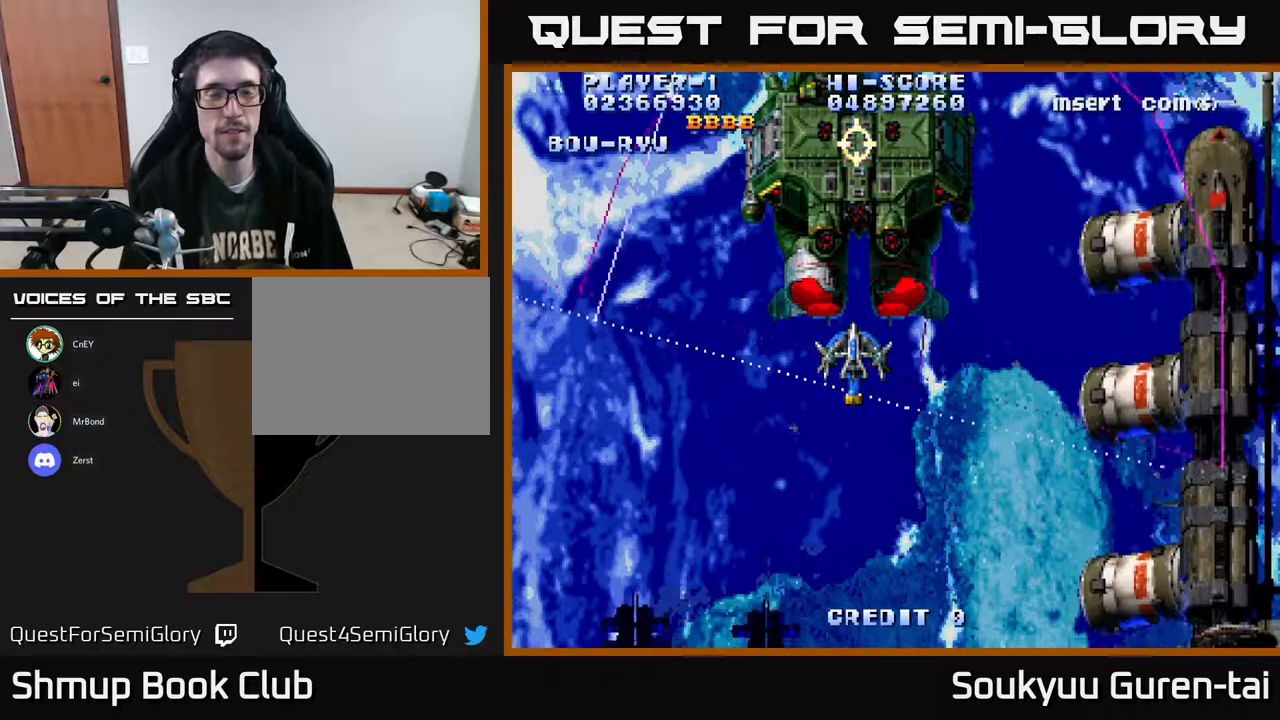
{"buttons": ["A"], "right_stick": "center", "events": []}
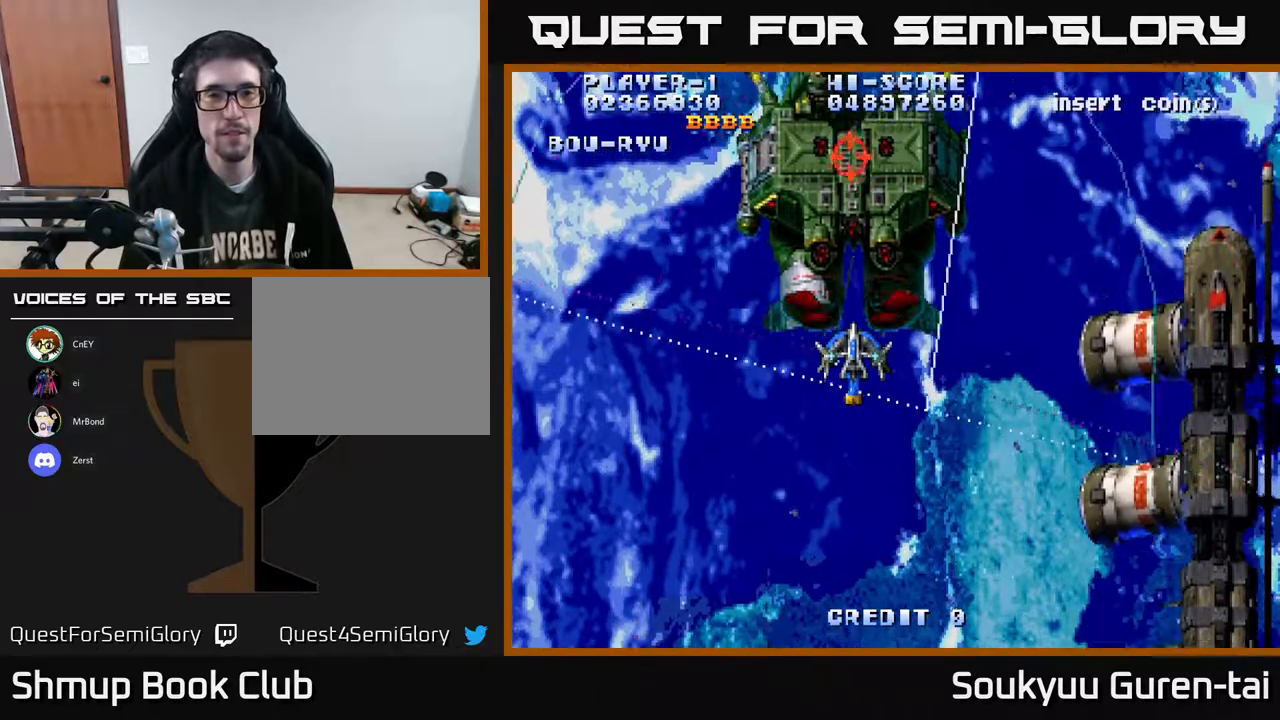
{"buttons": ["A"], "right_stick": "center", "events": [[250, "DPAD_DOWN", "down"], [367, "DPAD_DOWN", "up"]]}
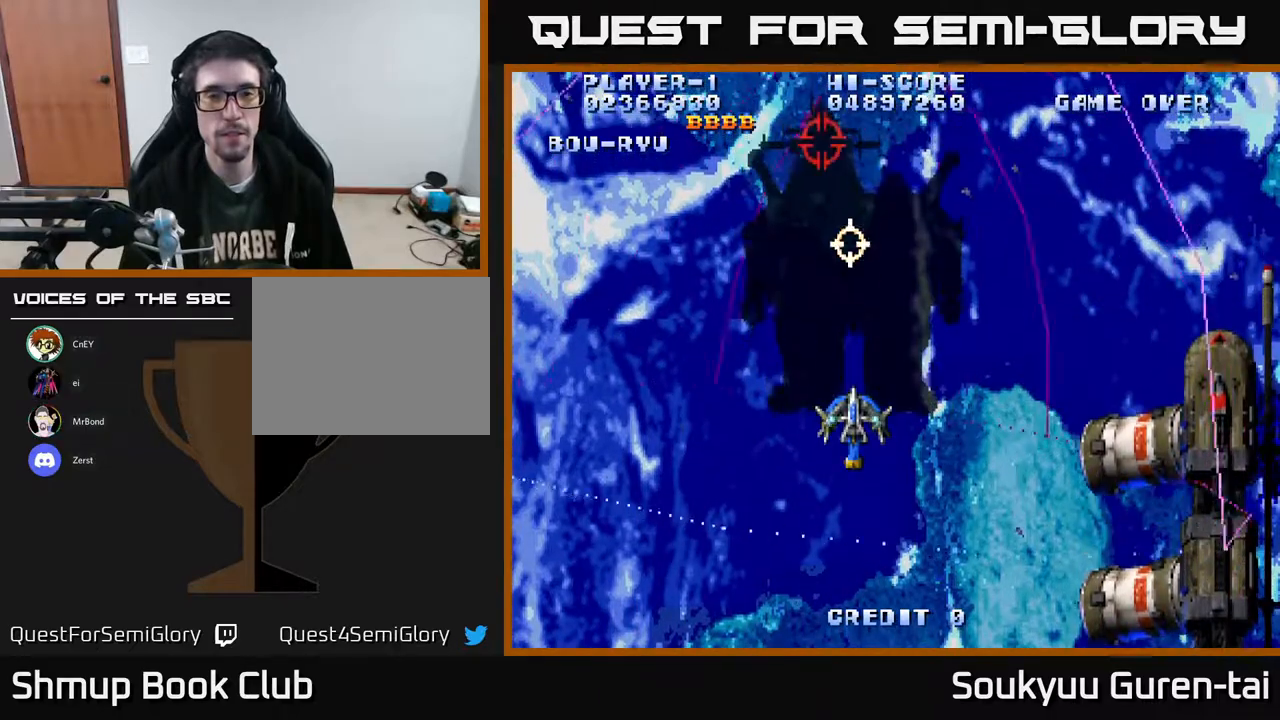
{"buttons": ["A"], "right_stick": "center", "events": [[150, "DPAD_DOWN", "down"], [267, "DPAD_DOWN", "up"]]}
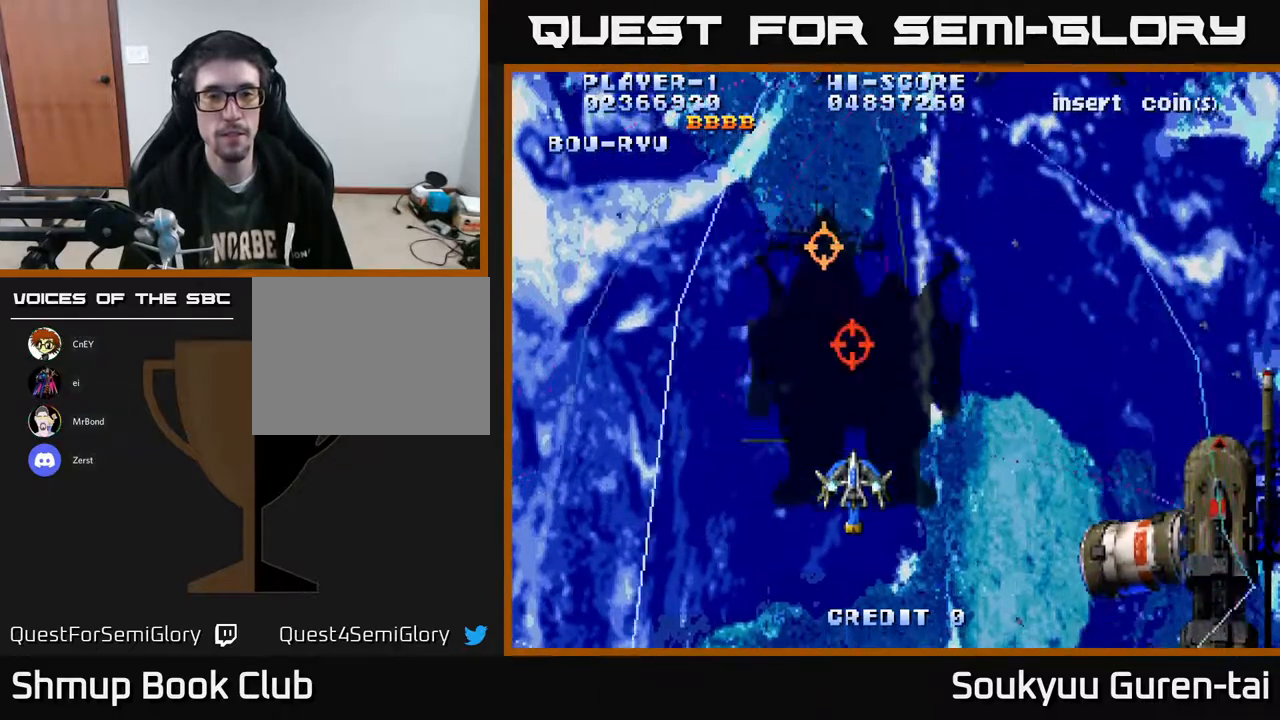
{"buttons": ["A"], "right_stick": "center", "events": []}
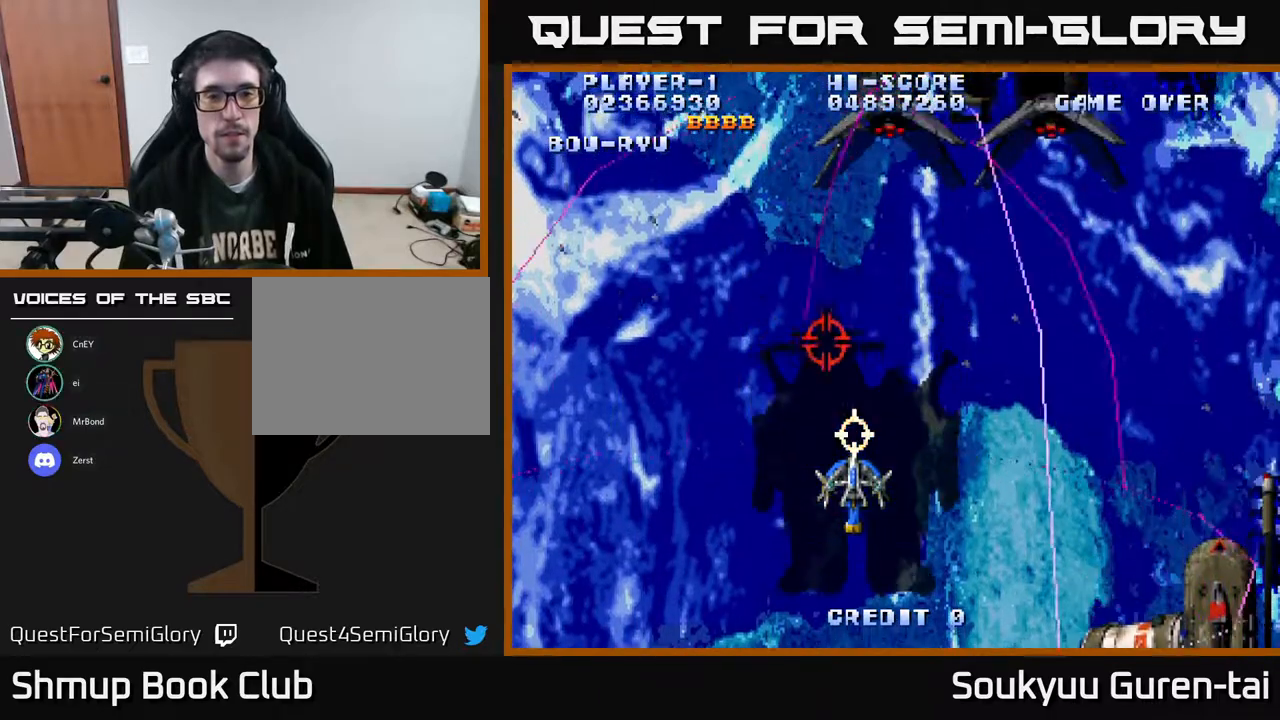
{"buttons": ["A", "DPAD_DOWN"], "right_stick": "center", "events": [[417, "DPAD_DOWN", "down"]]}
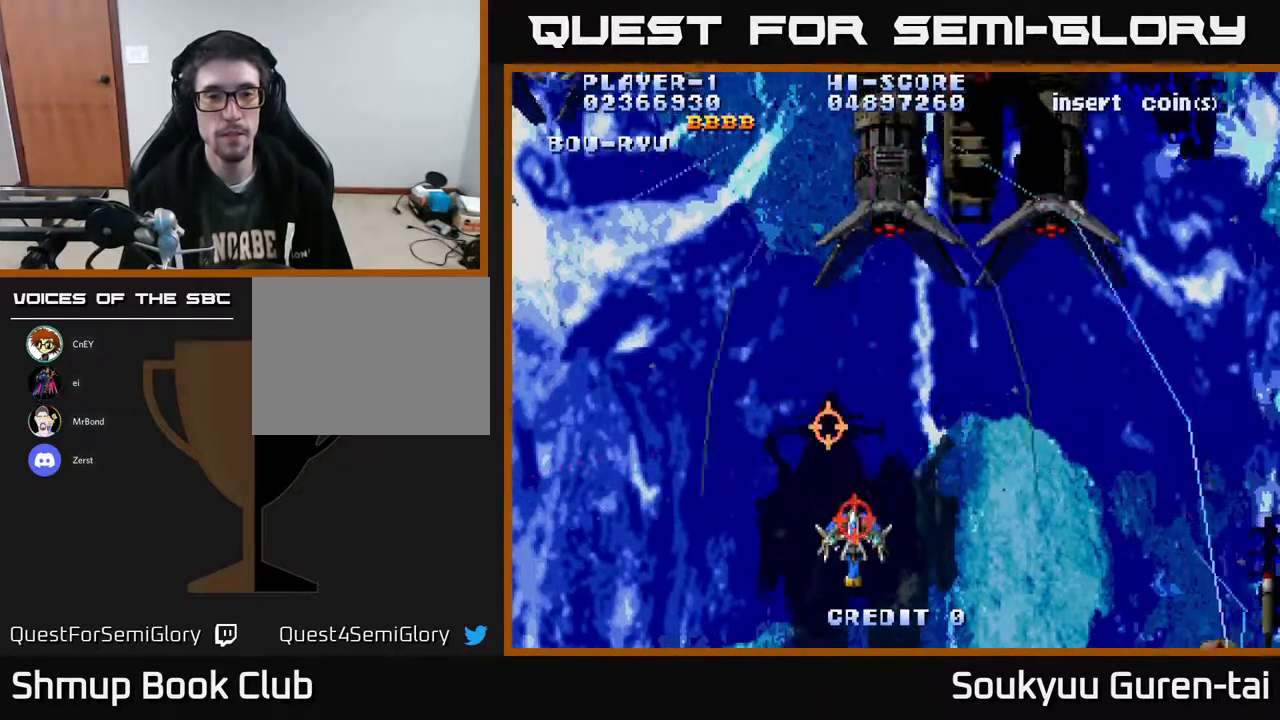
{"buttons": ["A", "DPAD_UP"], "right_stick": "center", "events": [[67, "DPAD_DOWN", "up"], [467, "DPAD_UP", "down"]]}
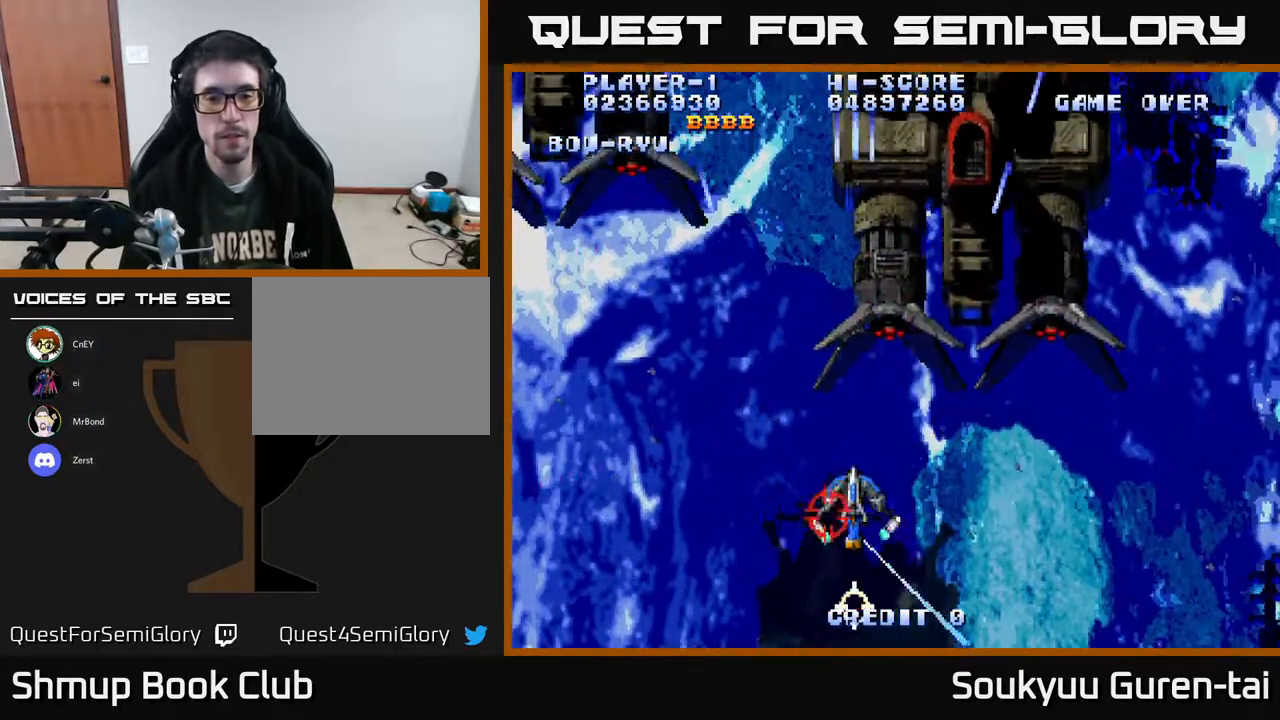
{"buttons": ["A"], "right_stick": "center", "events": [[67, "DPAD_UP", "up"], [267, "DPAD_DOWN", "down"], [433, "DPAD_DOWN", "up"]]}
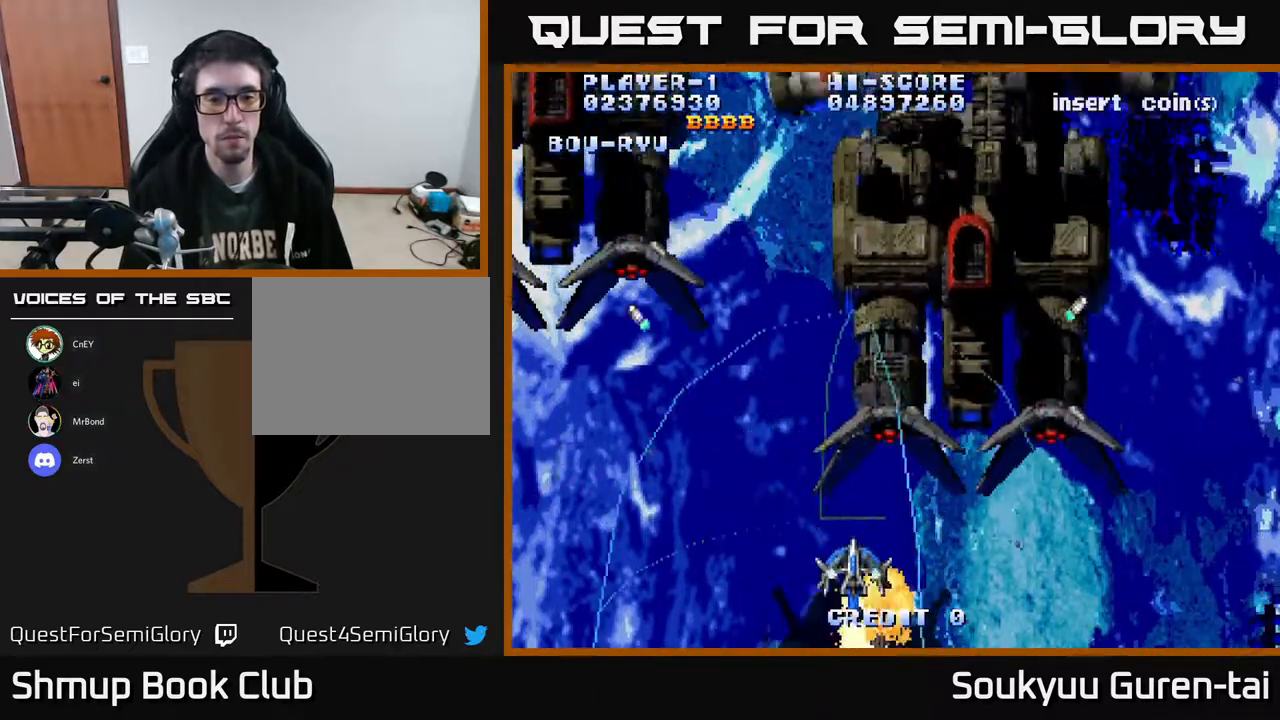
{"buttons": ["A"], "right_stick": "center", "events": []}
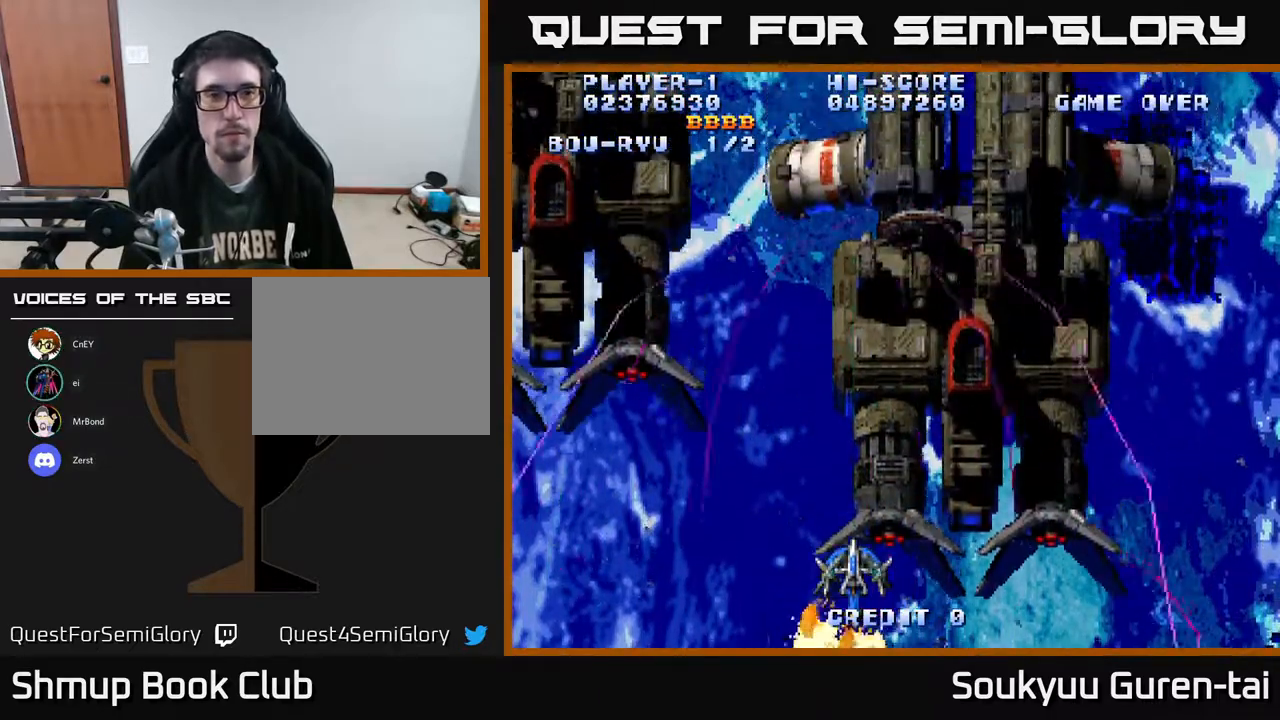
{"buttons": ["A", "DPAD_UP"], "right_stick": "center", "events": [[167, "DPAD_UP", "down"]]}